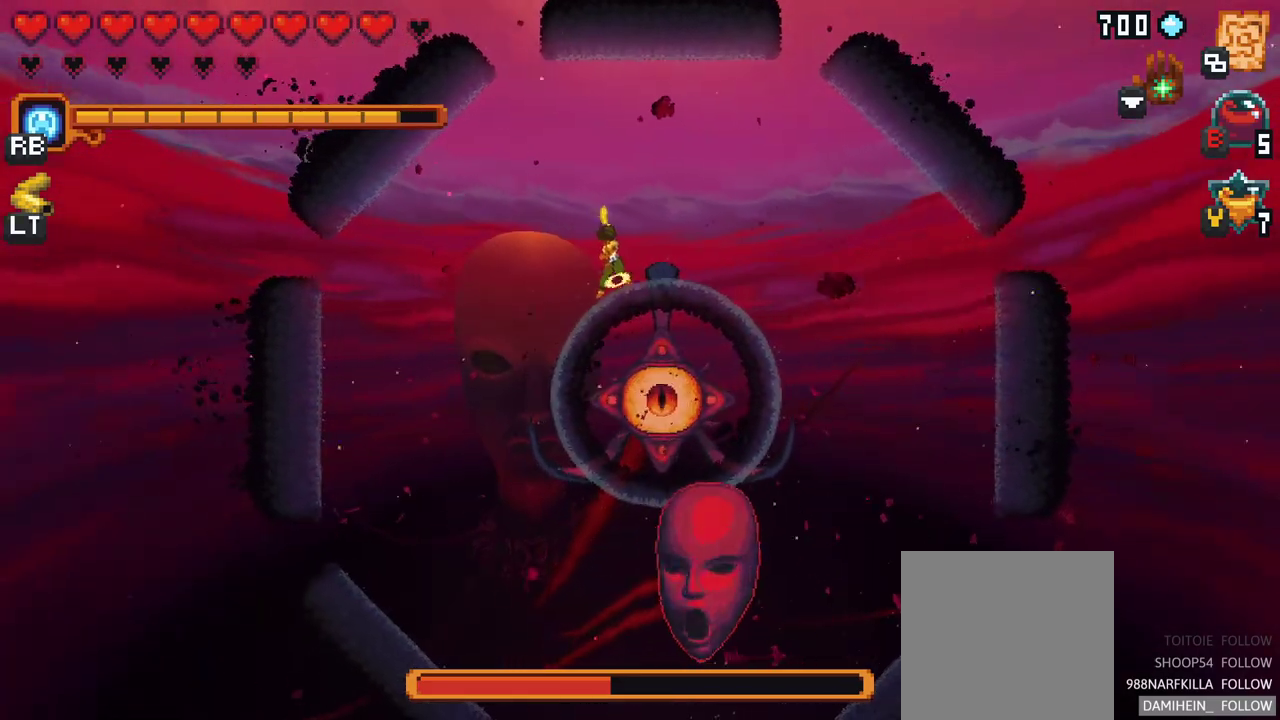
Gameplay with a controller (Xbox layout); each line is a JSON object with the inputs held at the frame after it. "events" lists button and stick changes between this image and that frame as [ms after this image, input, new state], when the widget could be followed in between. Not read: L1 L3 R1 R3 right_stick.
{"buttons": ["A"], "left_stick": "down-left", "events": [[67, "X", "up"], [267, "left_stick", "down-left"], [450, "A", "down"]]}
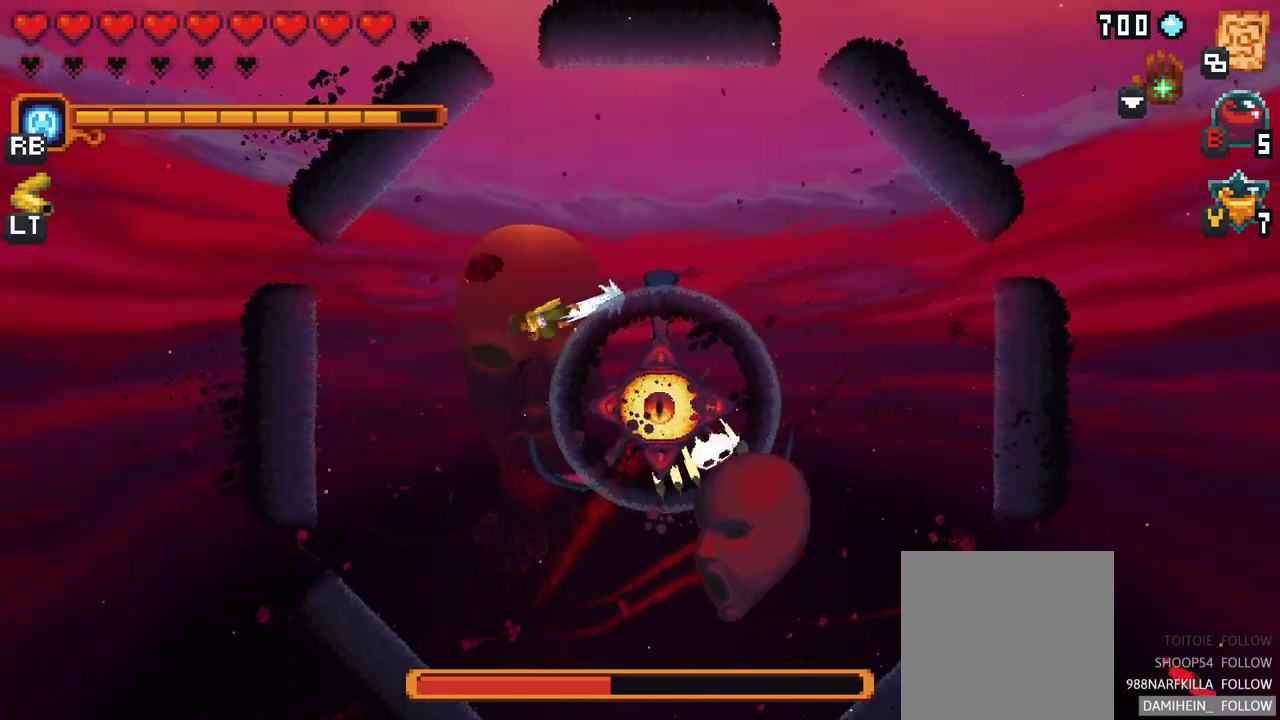
{"buttons": [], "left_stick": "down-right", "events": [[133, "A", "up"], [250, "left_stick", "down"], [367, "left_stick", "down-right"]]}
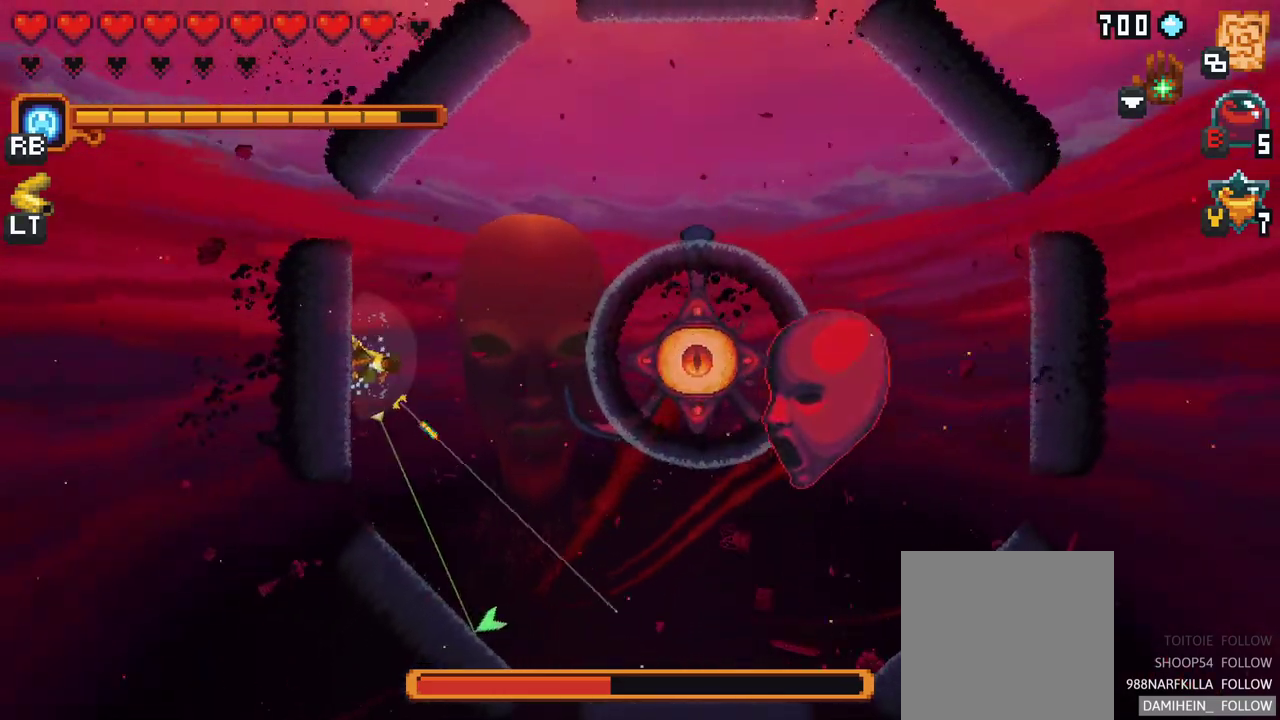
{"buttons": ["A"], "left_stick": "up-right", "events": [[50, "A", "down"], [233, "A", "up"], [283, "left_stick", "right"], [400, "left_stick", "up-right"], [450, "A", "down"]]}
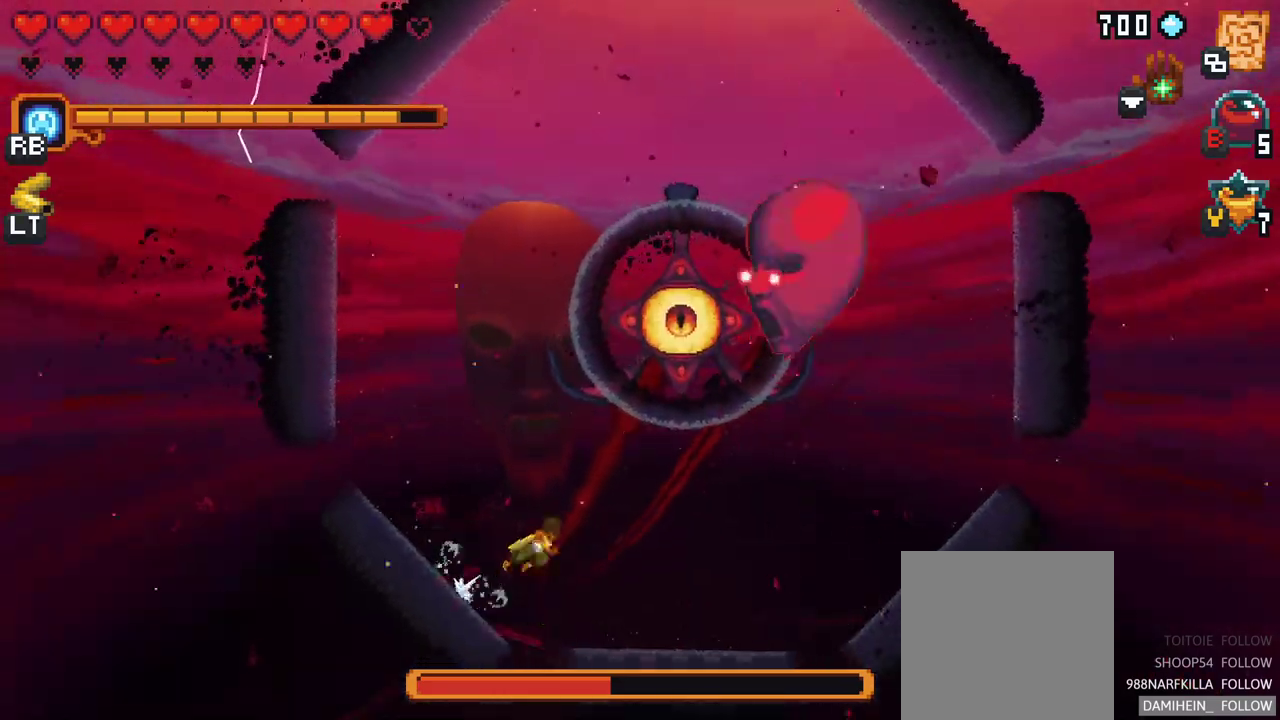
{"buttons": ["X"], "left_stick": "up", "events": [[150, "A", "up"], [283, "X", "down"], [300, "left_stick", "up"]]}
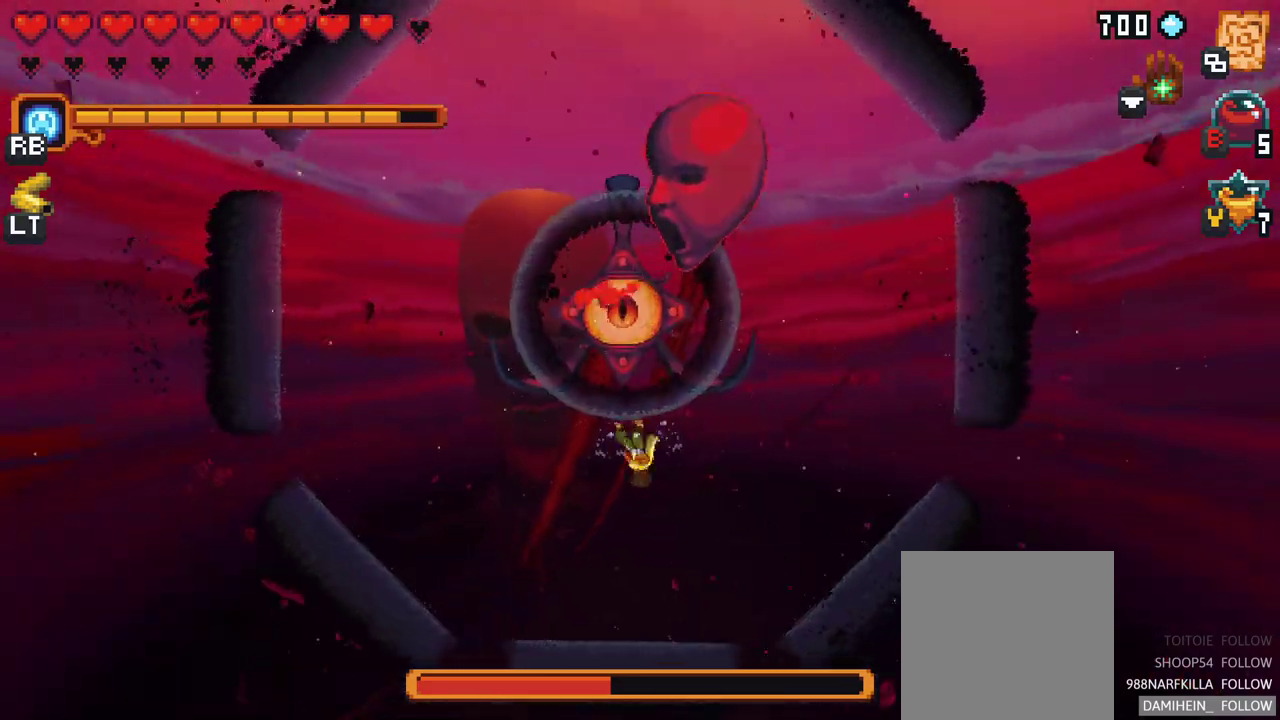
{"buttons": [], "left_stick": "up", "events": [[283, "X", "up"]]}
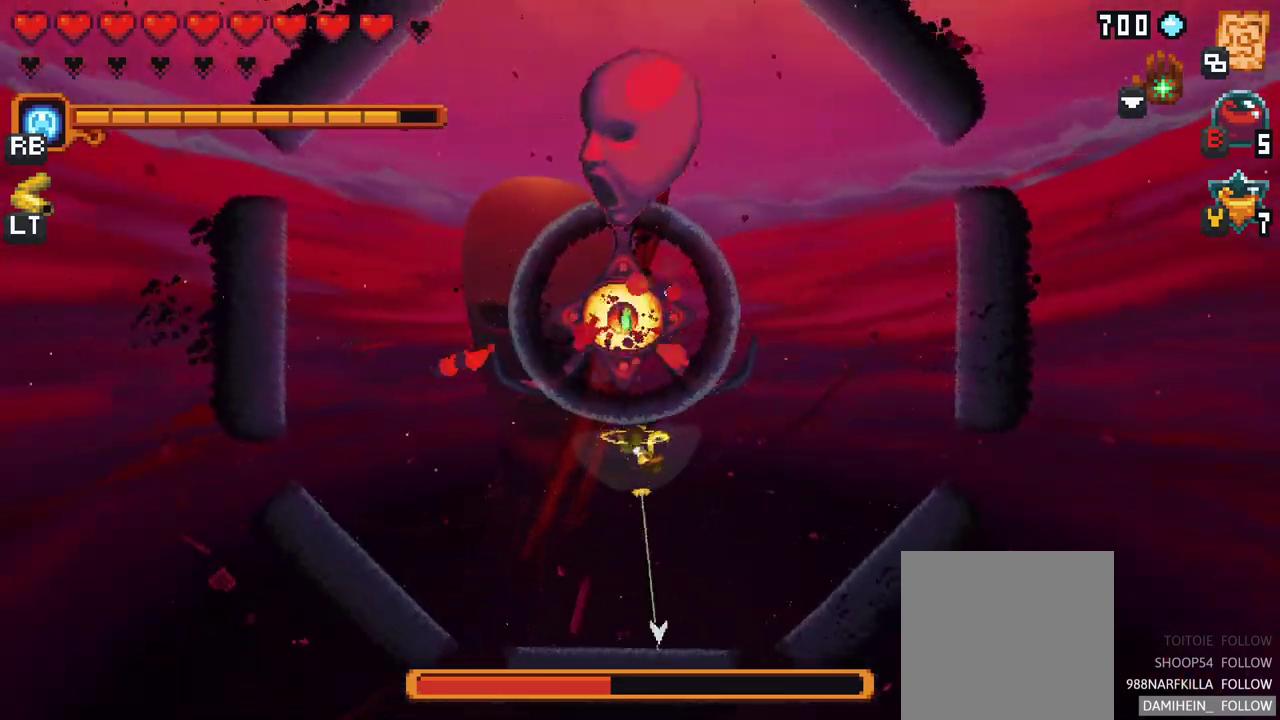
{"buttons": [], "left_stick": "up-left", "events": [[50, "left_stick", "up-right"], [333, "left_stick", "up-left"]]}
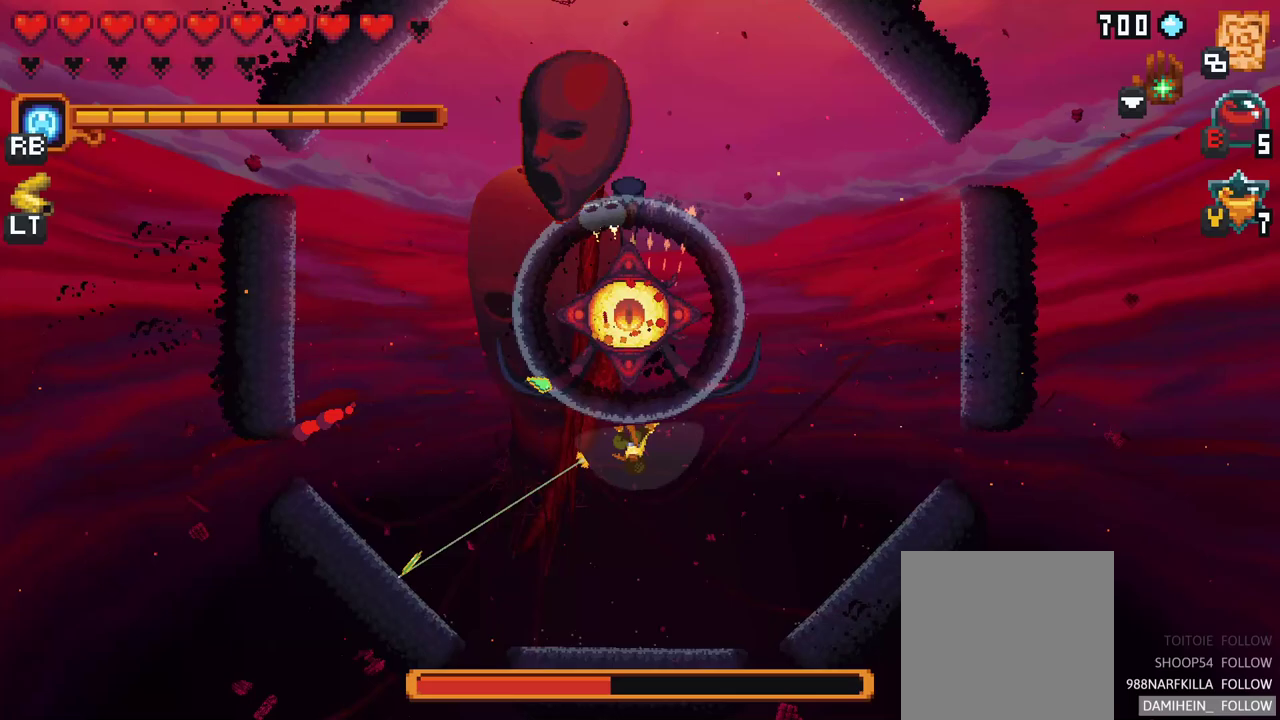
{"buttons": [], "left_stick": "up-left", "events": [[117, "left_stick", "left"], [250, "A", "down"], [367, "left_stick", "up-left"], [400, "A", "up"]]}
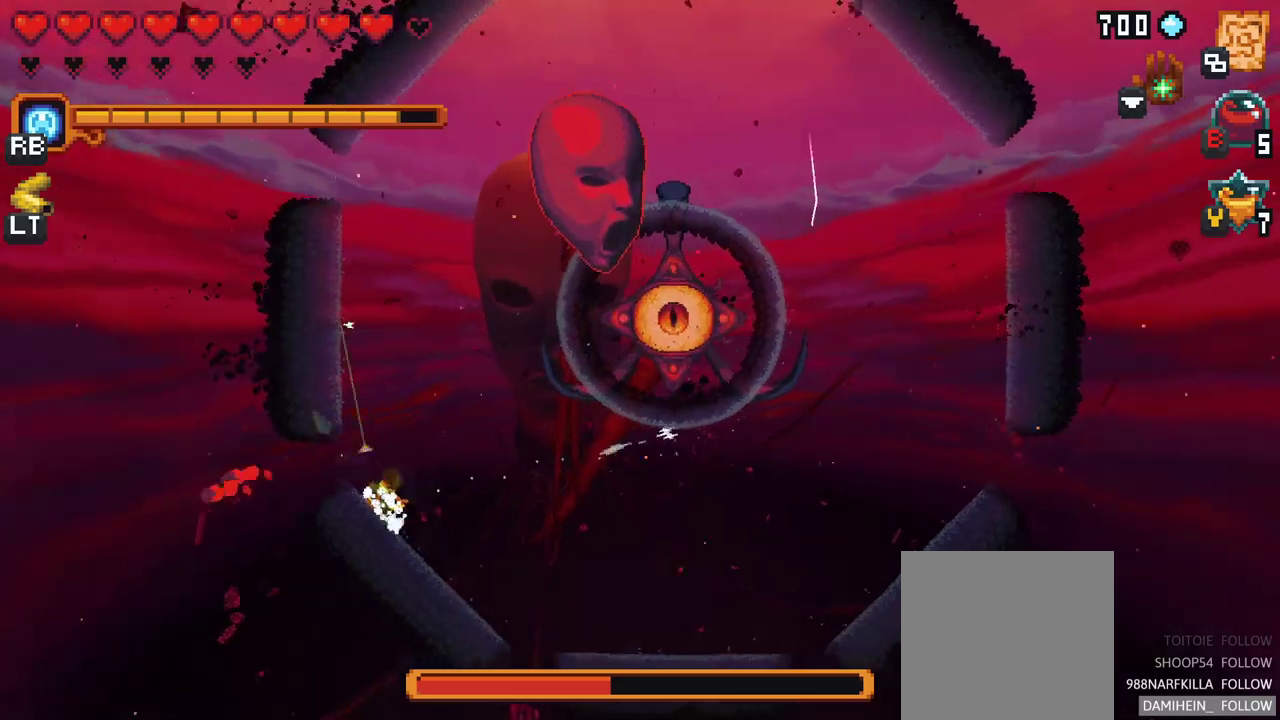
{"buttons": [], "left_stick": "right", "events": [[33, "X", "down"], [67, "left_stick", "up-right"], [300, "left_stick", "right"], [500, "X", "up"]]}
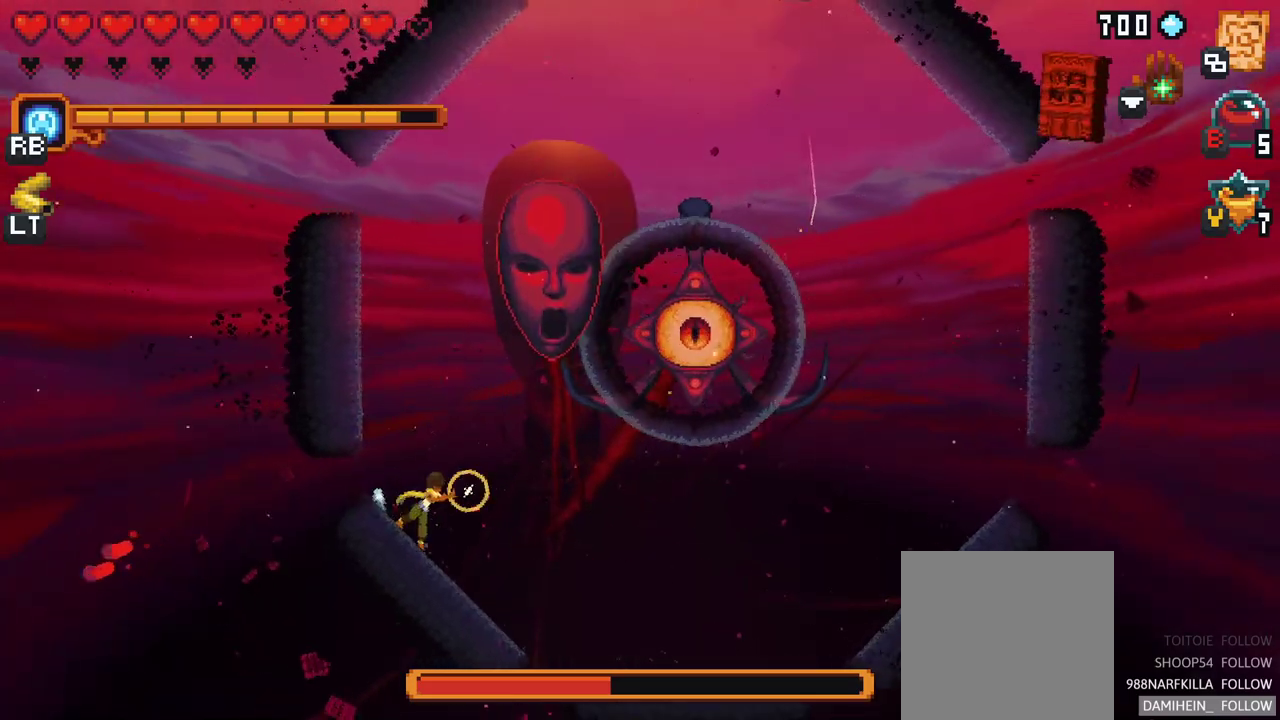
{"buttons": [], "left_stick": "up-left", "events": [[200, "left_stick", "up"], [367, "left_stick", "right"], [500, "left_stick", "up-left"]]}
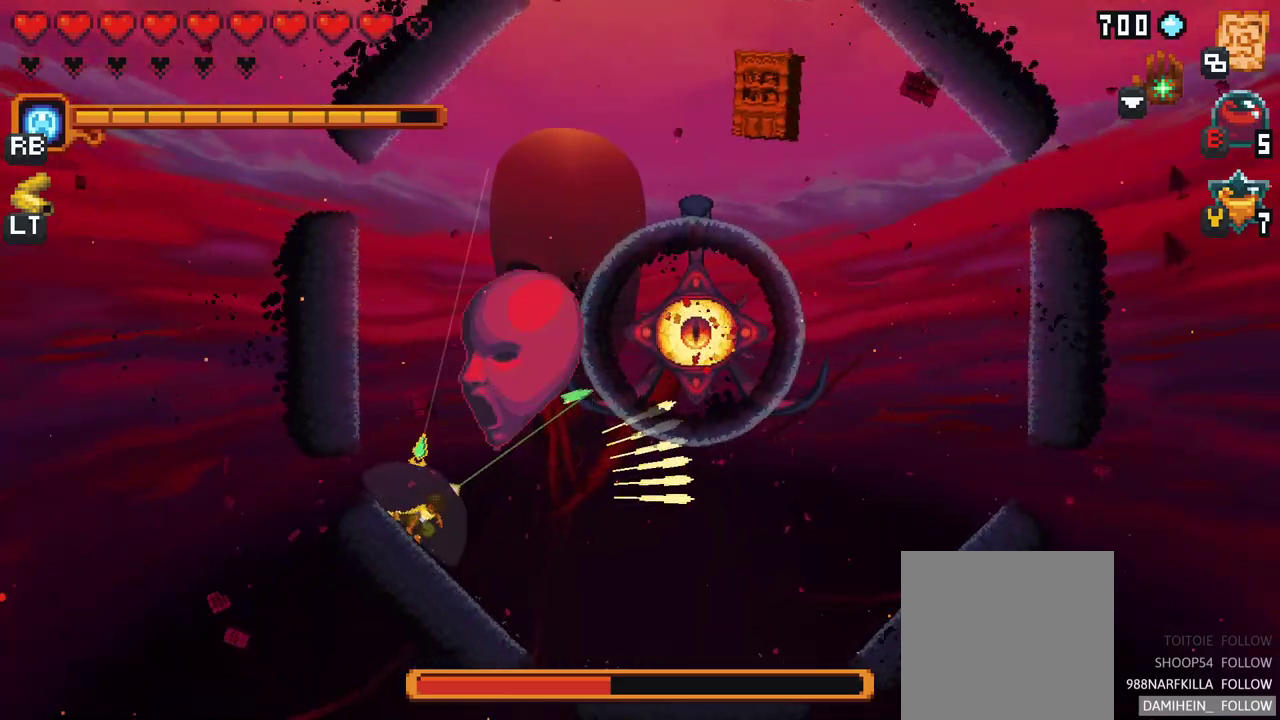
{"buttons": ["X"], "left_stick": "right", "events": [[117, "A", "down"], [283, "A", "up"], [350, "left_stick", "up-right"], [400, "left_stick", "right"], [483, "X", "down"]]}
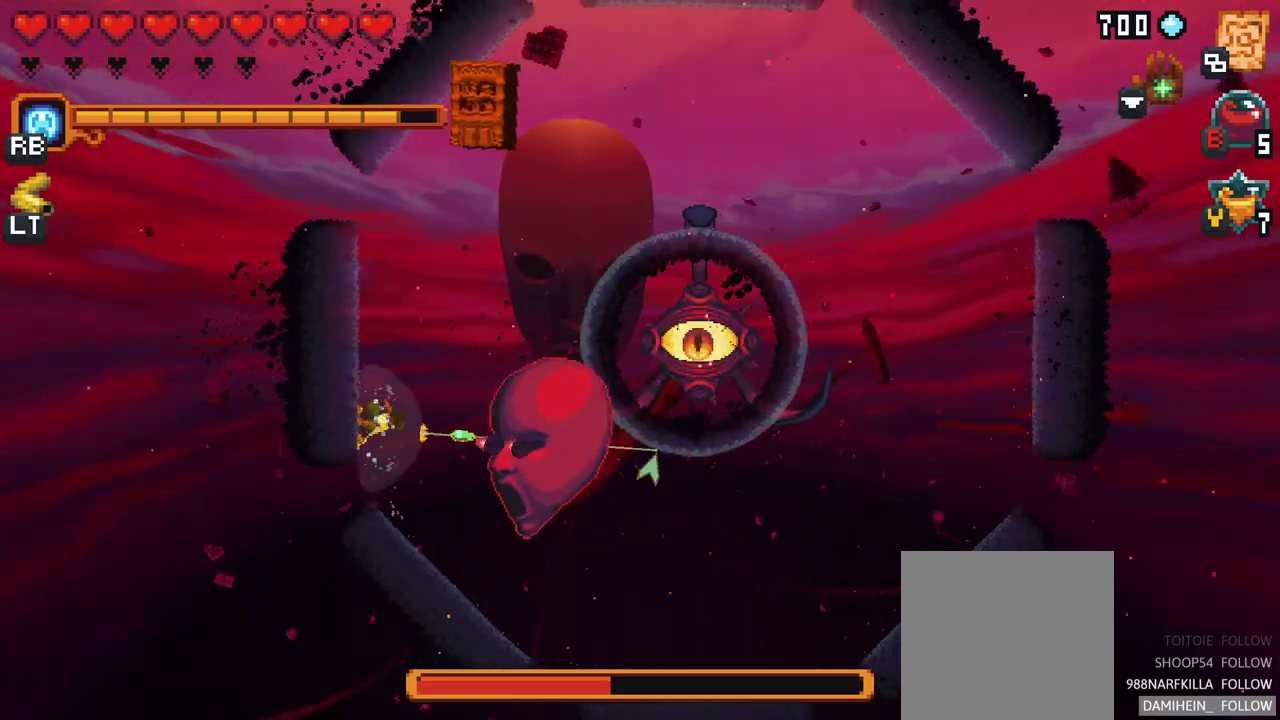
{"buttons": [], "left_stick": "right", "events": [[400, "X", "up"]]}
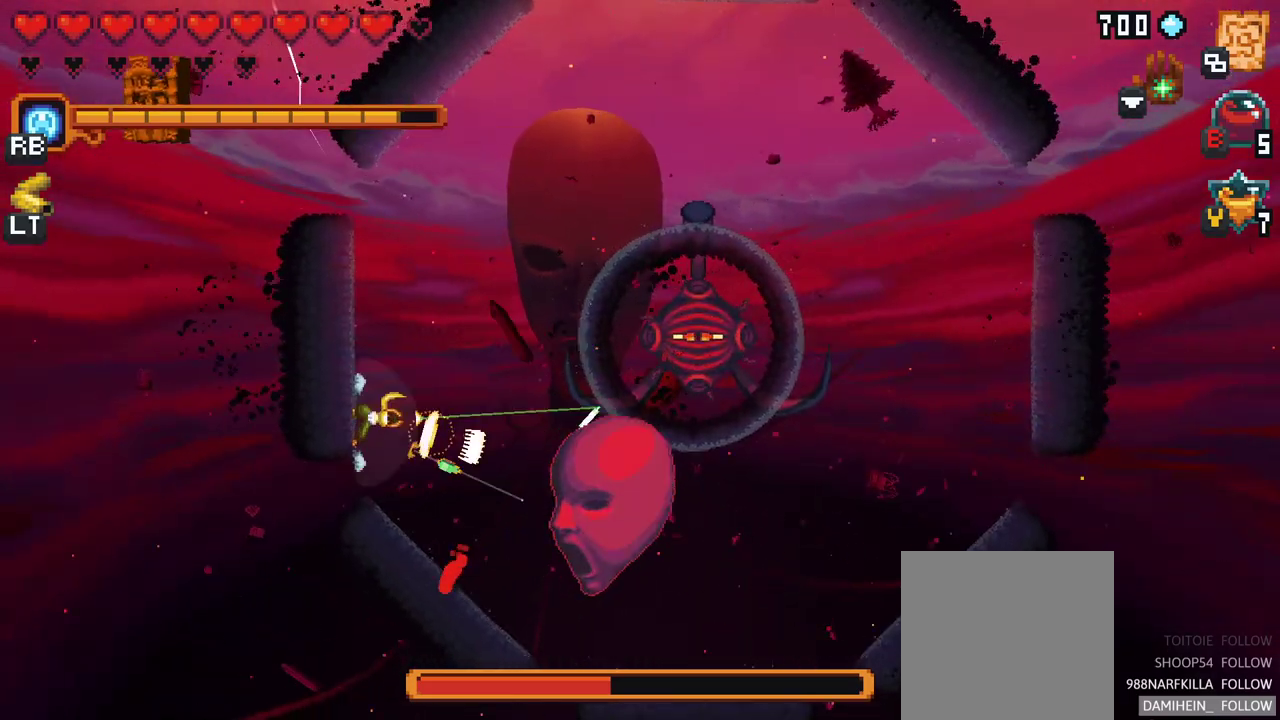
{"buttons": [], "left_stick": "up", "events": [[150, "left_stick", "up-right"], [417, "left_stick", "up"]]}
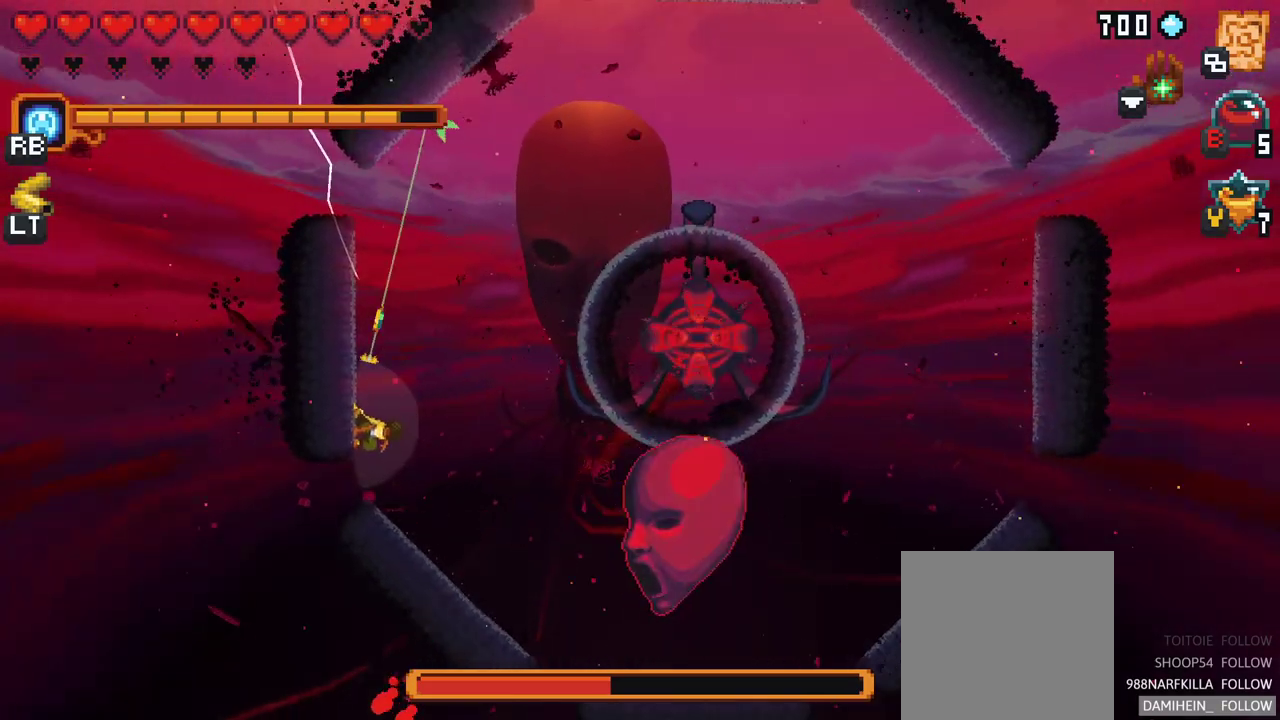
{"buttons": [], "left_stick": "right", "events": [[17, "A", "down"], [200, "A", "up"], [267, "left_stick", "right"]]}
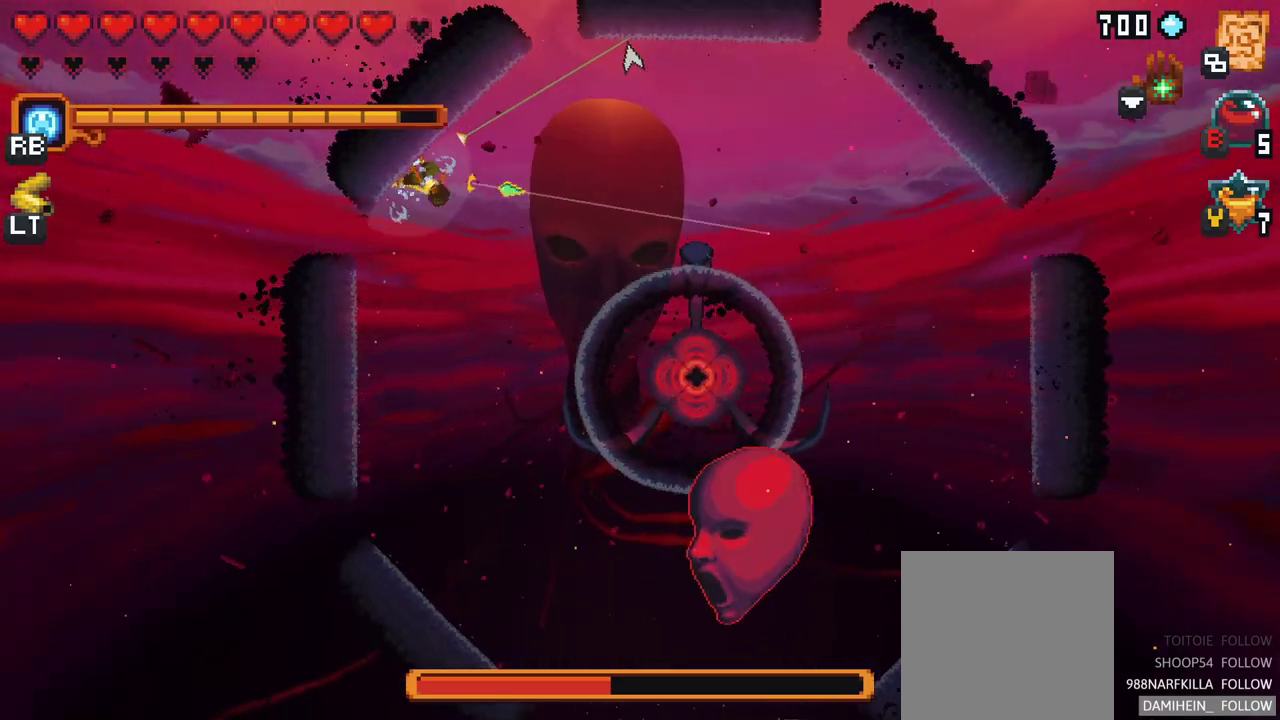
{"buttons": ["X"], "left_stick": "down-right", "events": [[33, "A", "down"], [250, "A", "up"], [383, "left_stick", "down-right"], [417, "X", "down"]]}
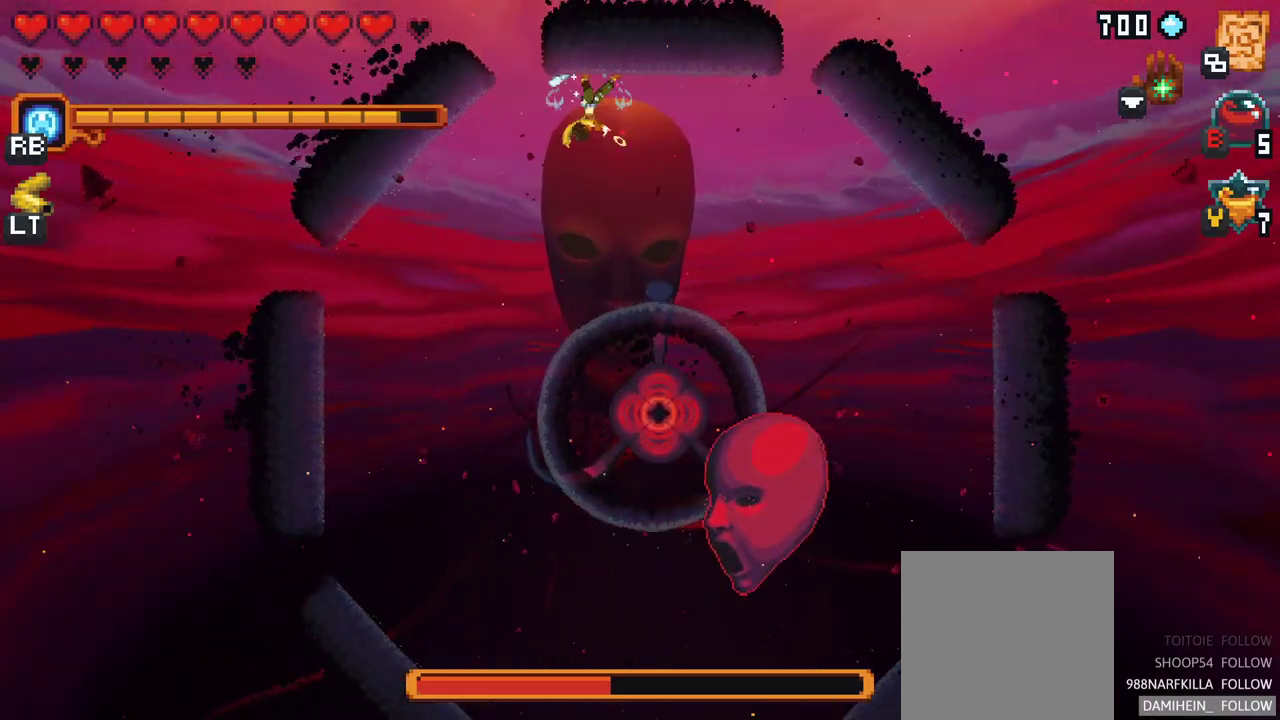
{"buttons": [], "left_stick": "down-right", "events": [[450, "X", "up"]]}
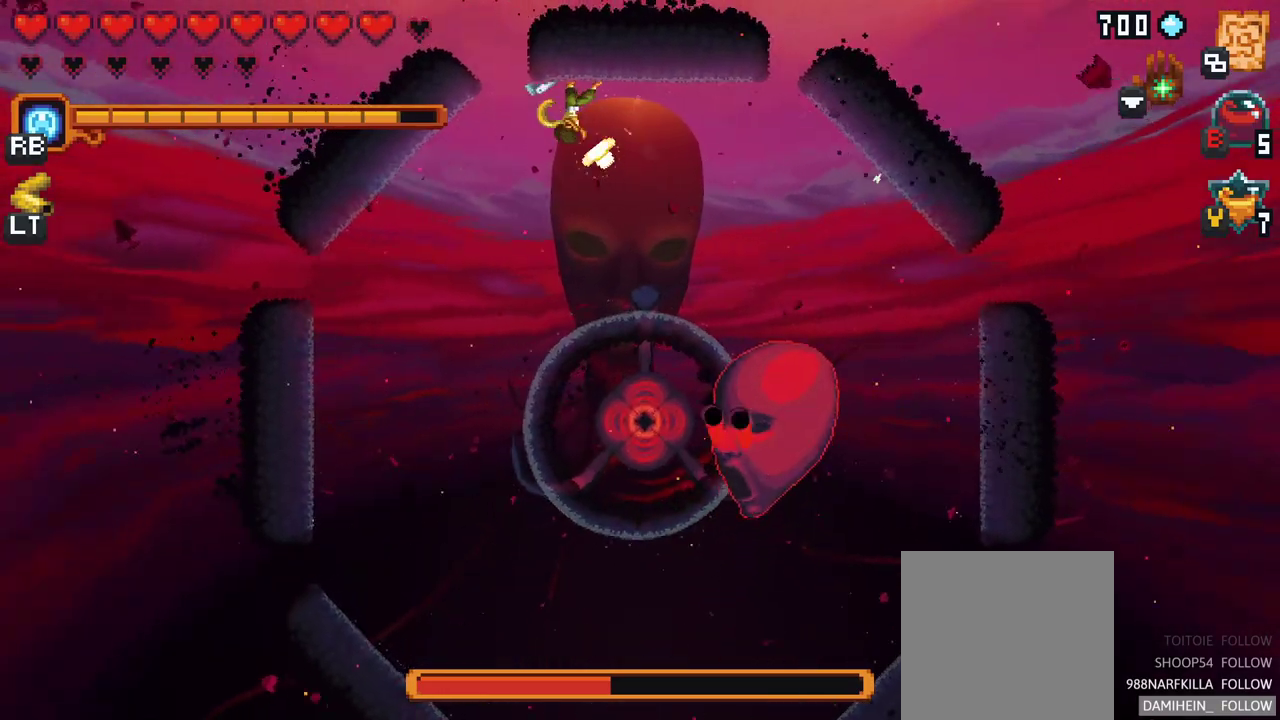
{"buttons": ["A"], "left_stick": "down-left", "events": [[167, "left_stick", "down-left"], [350, "A", "down"]]}
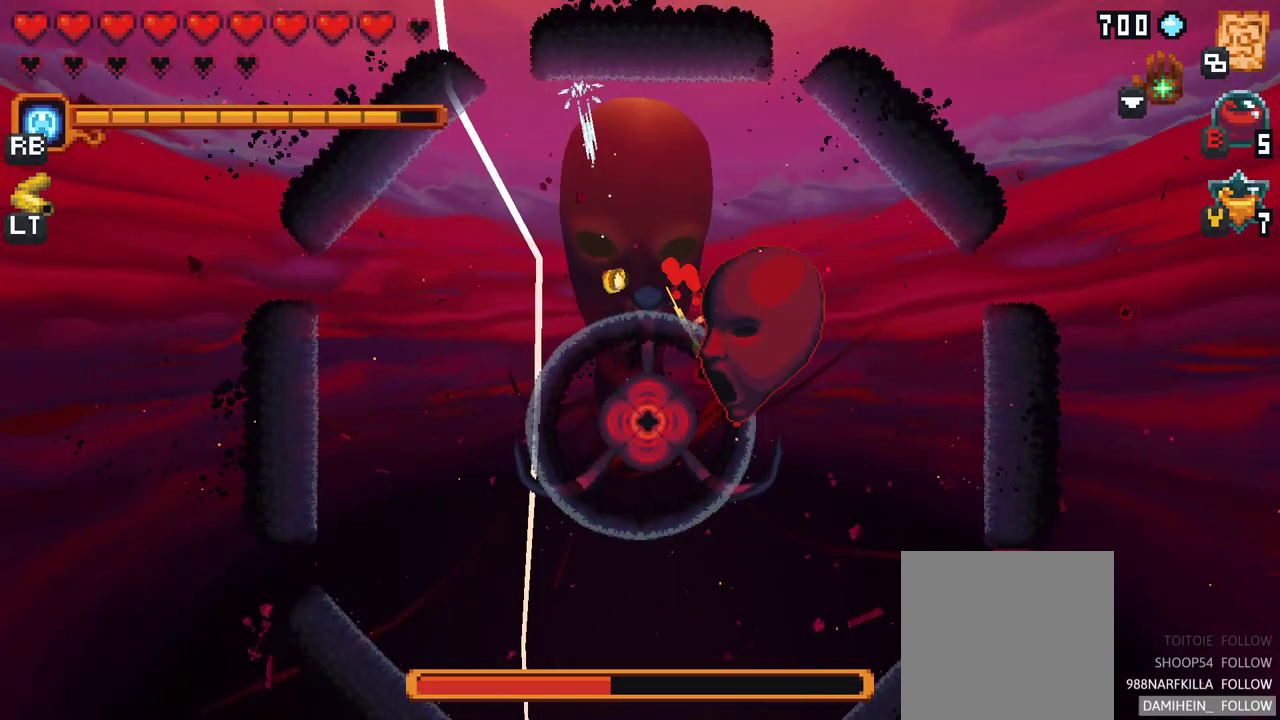
{"buttons": ["X"], "left_stick": "right", "events": [[33, "A", "up"], [133, "left_stick", "right"], [233, "X", "down"]]}
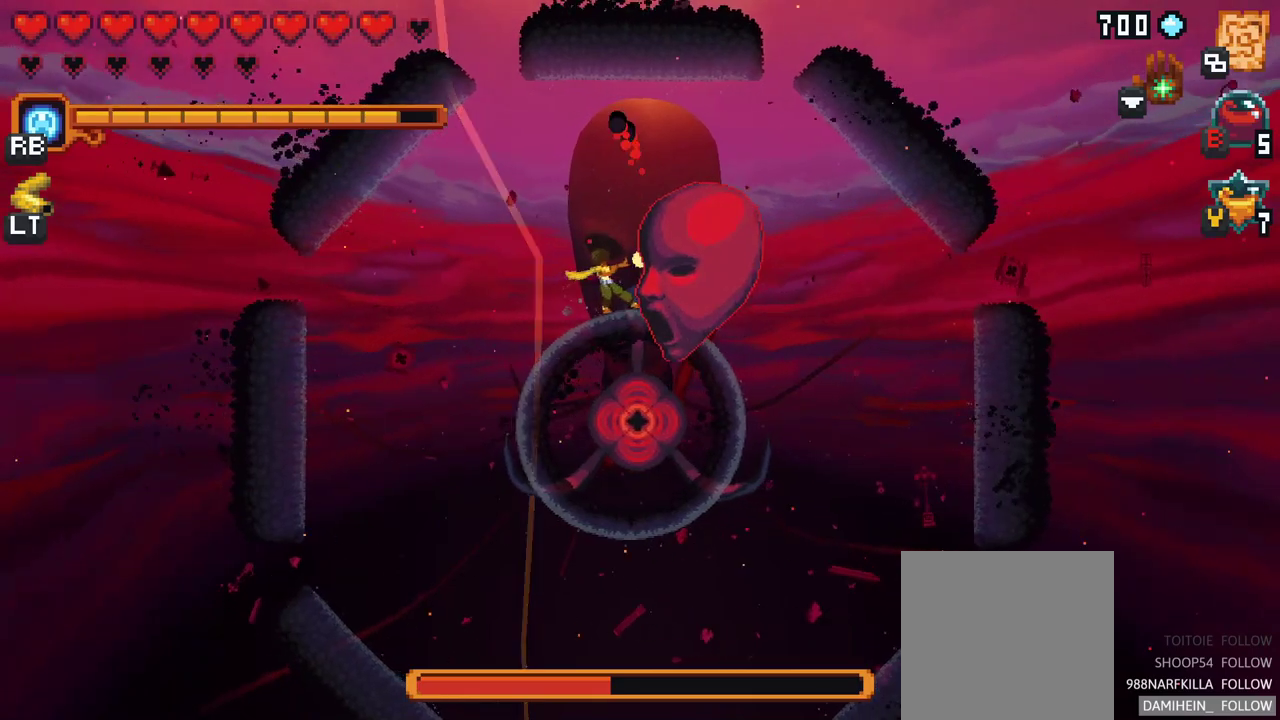
{"buttons": ["X"], "left_stick": "up-right", "events": [[367, "left_stick", "up-right"]]}
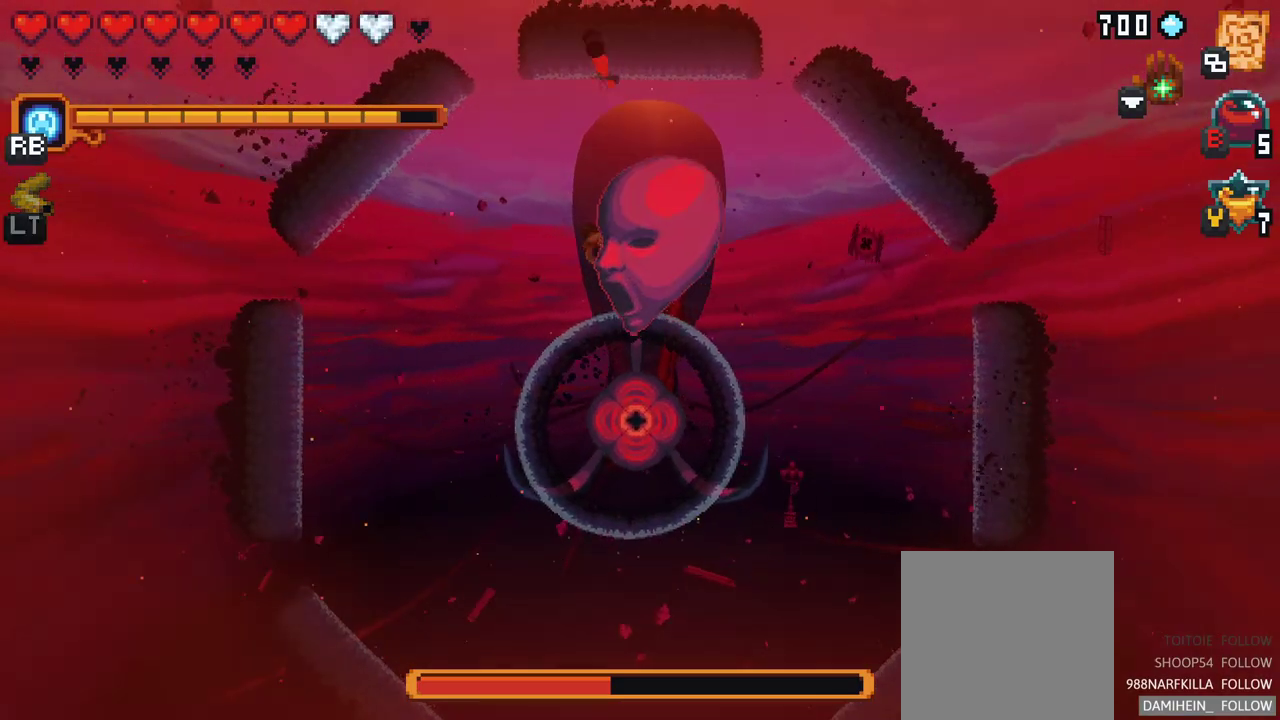
{"buttons": ["X"], "left_stick": "down-left", "events": [[267, "left_stick", "down-left"]]}
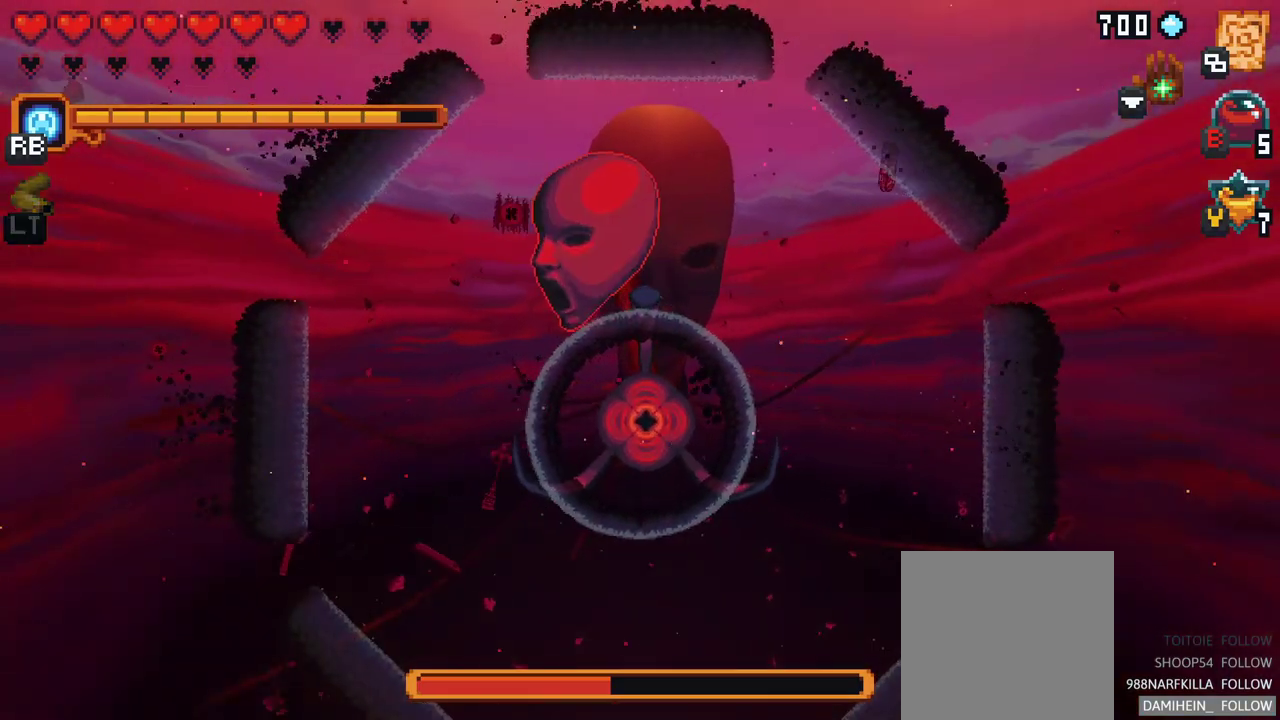
{"buttons": [], "left_stick": "down-left", "events": [[417, "X", "up"]]}
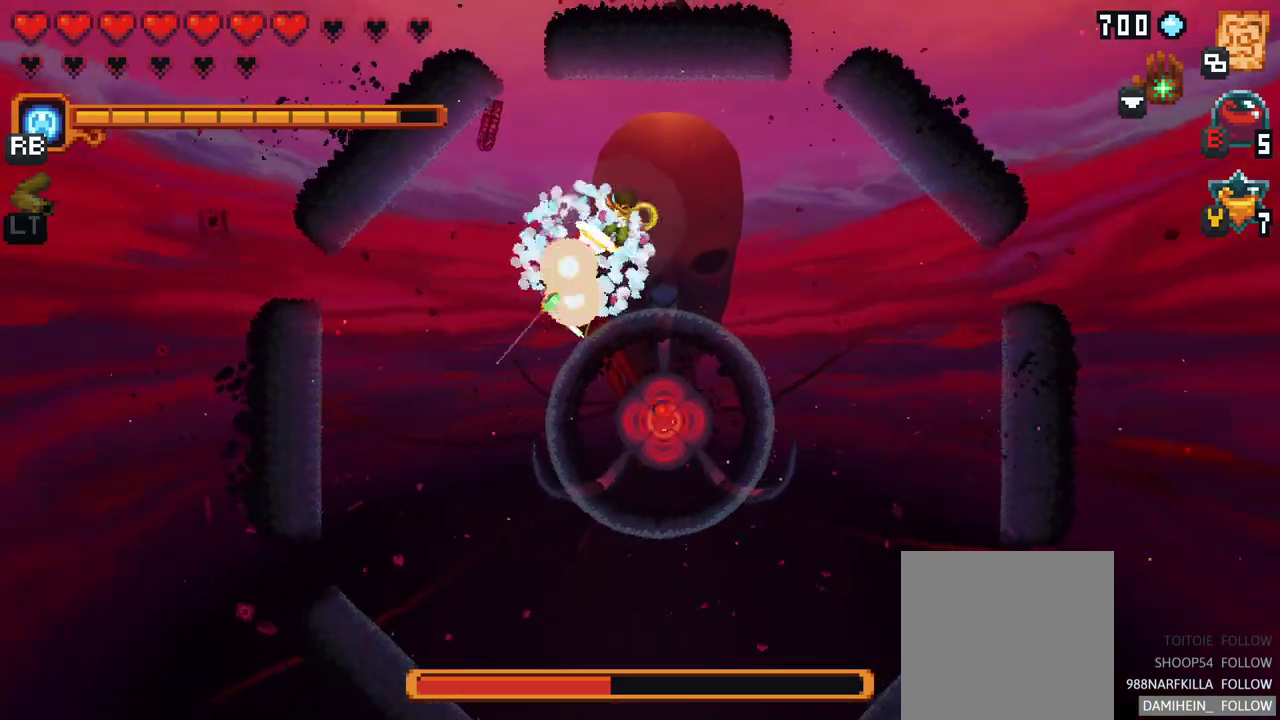
{"buttons": ["A"], "left_stick": "left", "events": [[183, "left_stick", "up-left"], [417, "A", "down"], [433, "left_stick", "left"]]}
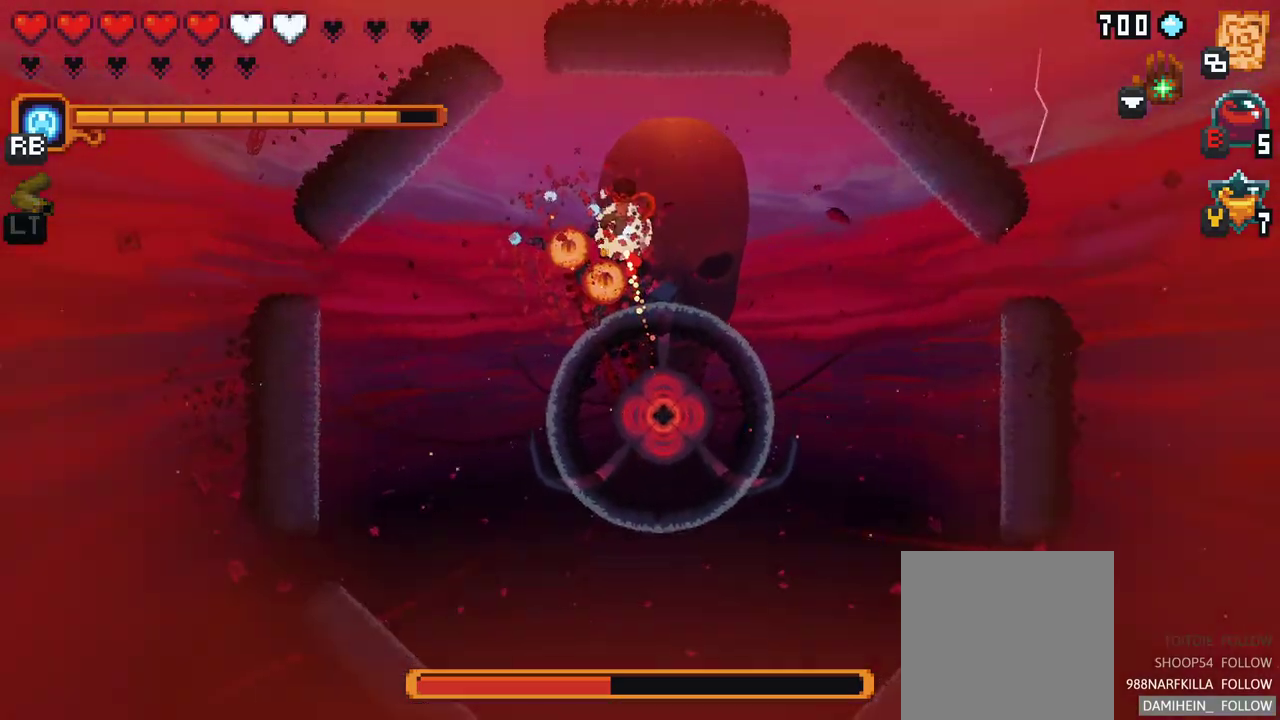
{"buttons": [], "left_stick": "down", "events": [[67, "A", "up"], [100, "left_stick", "down-left"], [267, "left_stick", "down"]]}
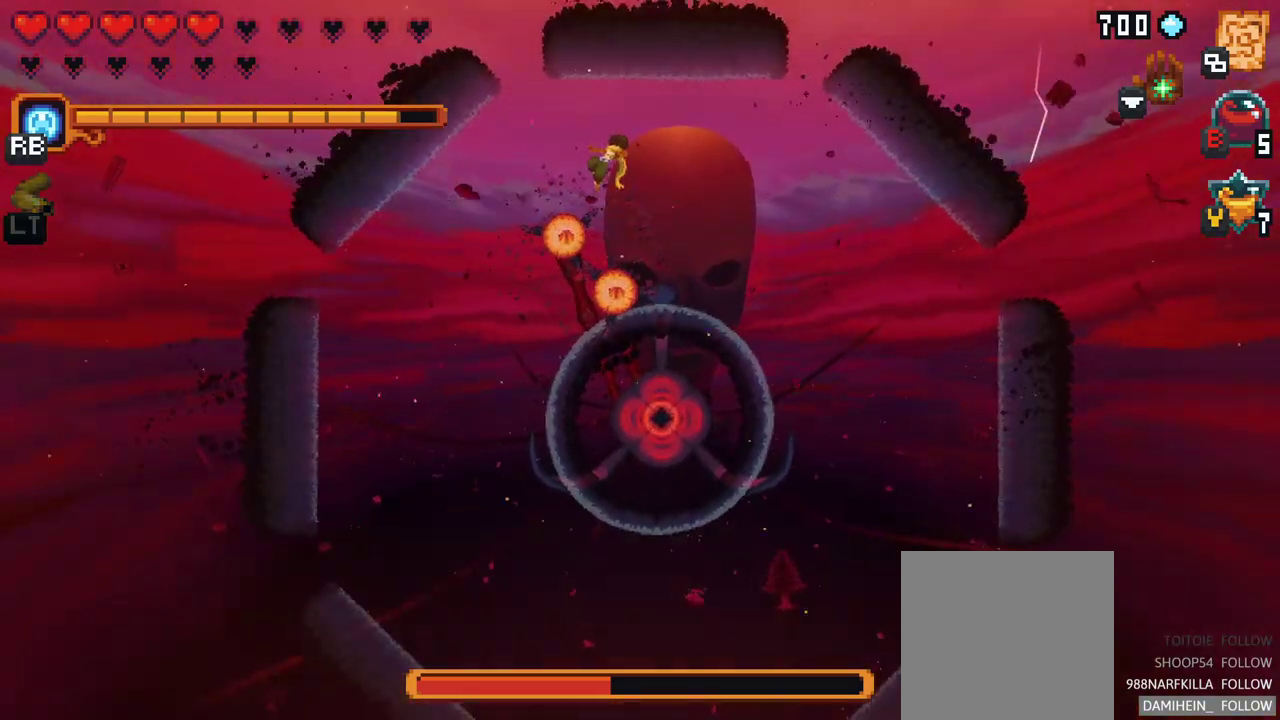
{"buttons": [], "left_stick": "down", "events": []}
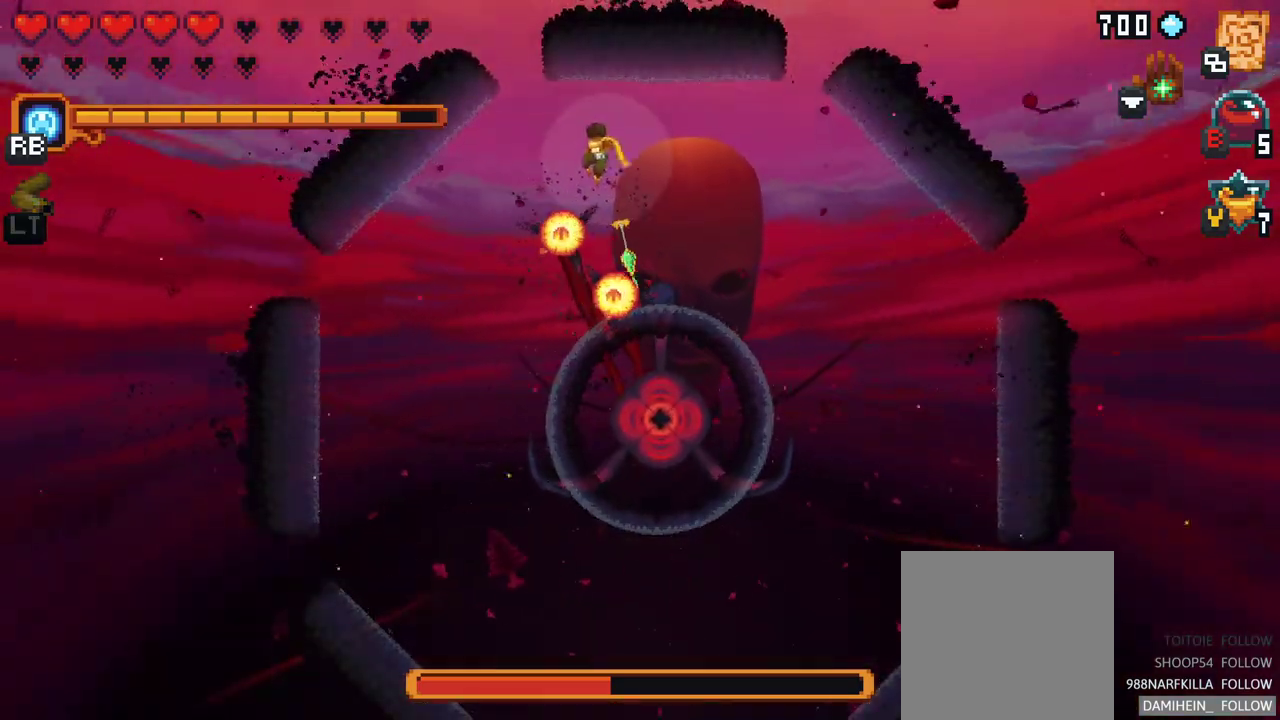
{"buttons": [], "left_stick": "left", "events": [[117, "A", "down"], [267, "left_stick", "down-left"], [283, "A", "up"], [500, "left_stick", "left"]]}
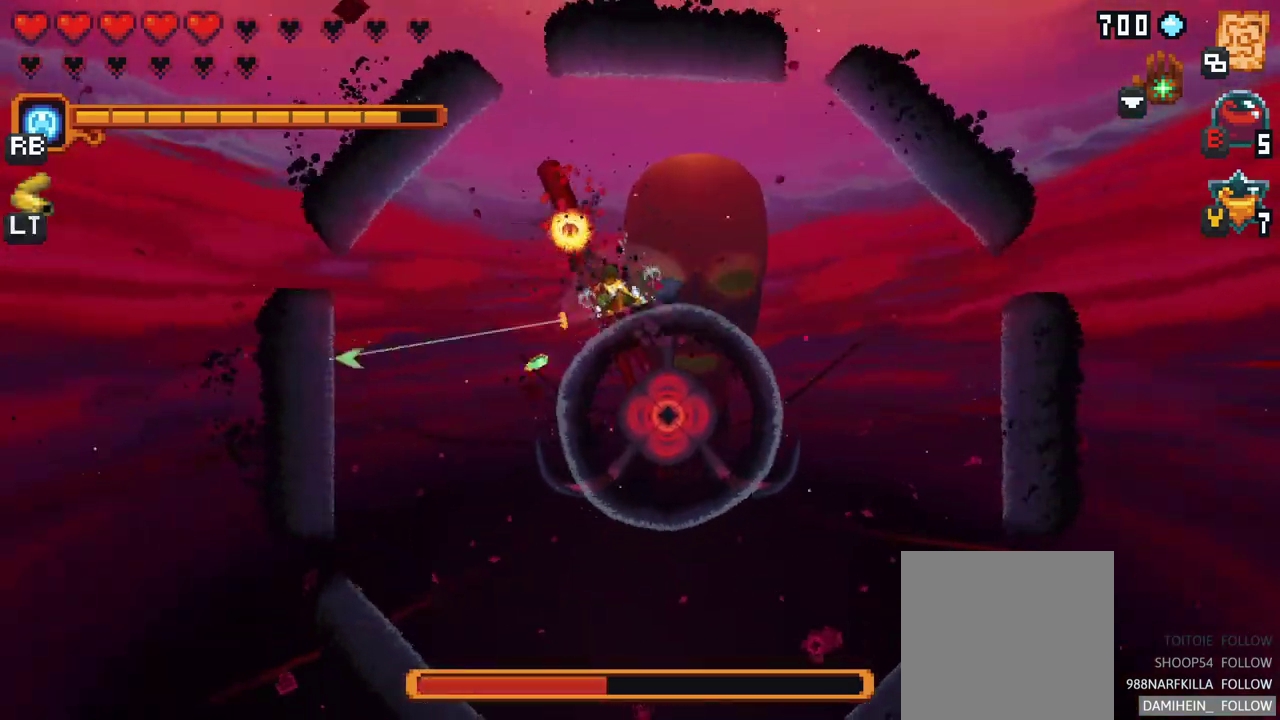
{"buttons": [], "left_stick": "left", "events": [[100, "A", "down"], [317, "A", "up"]]}
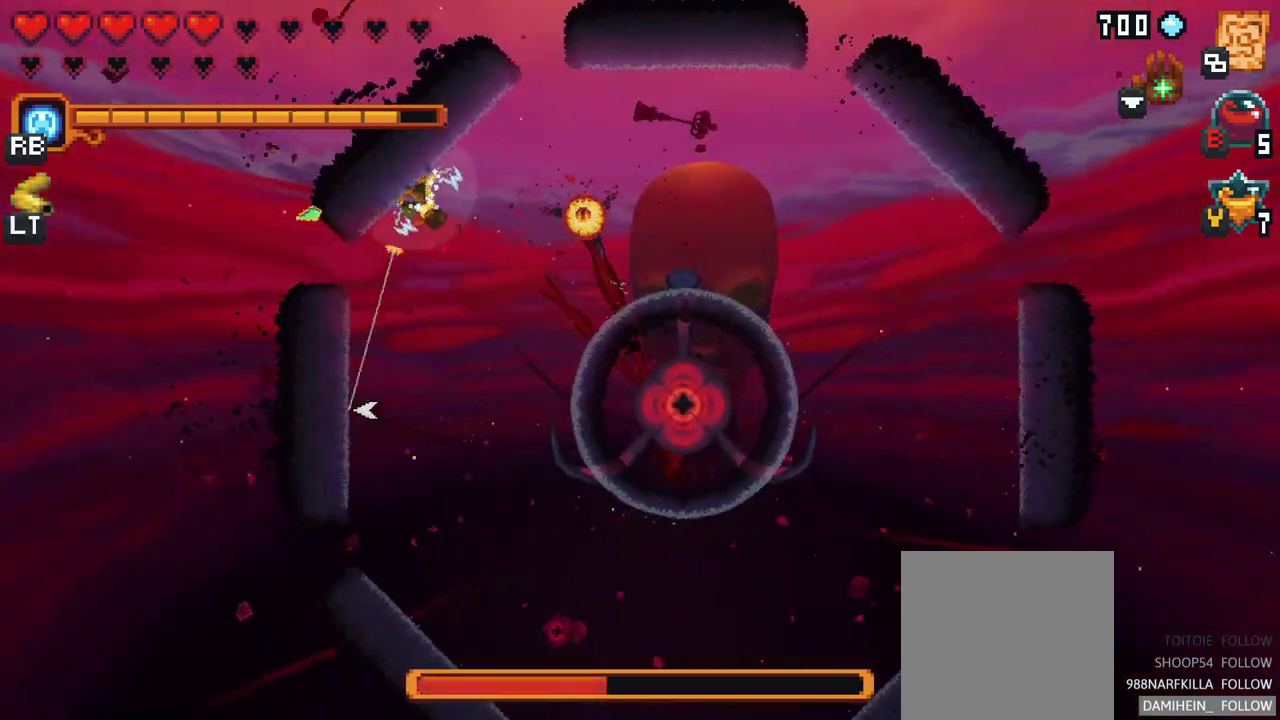
{"buttons": ["A"], "left_stick": "right", "events": [[67, "left_stick", "down"], [133, "left_stick", "right"], [500, "A", "down"]]}
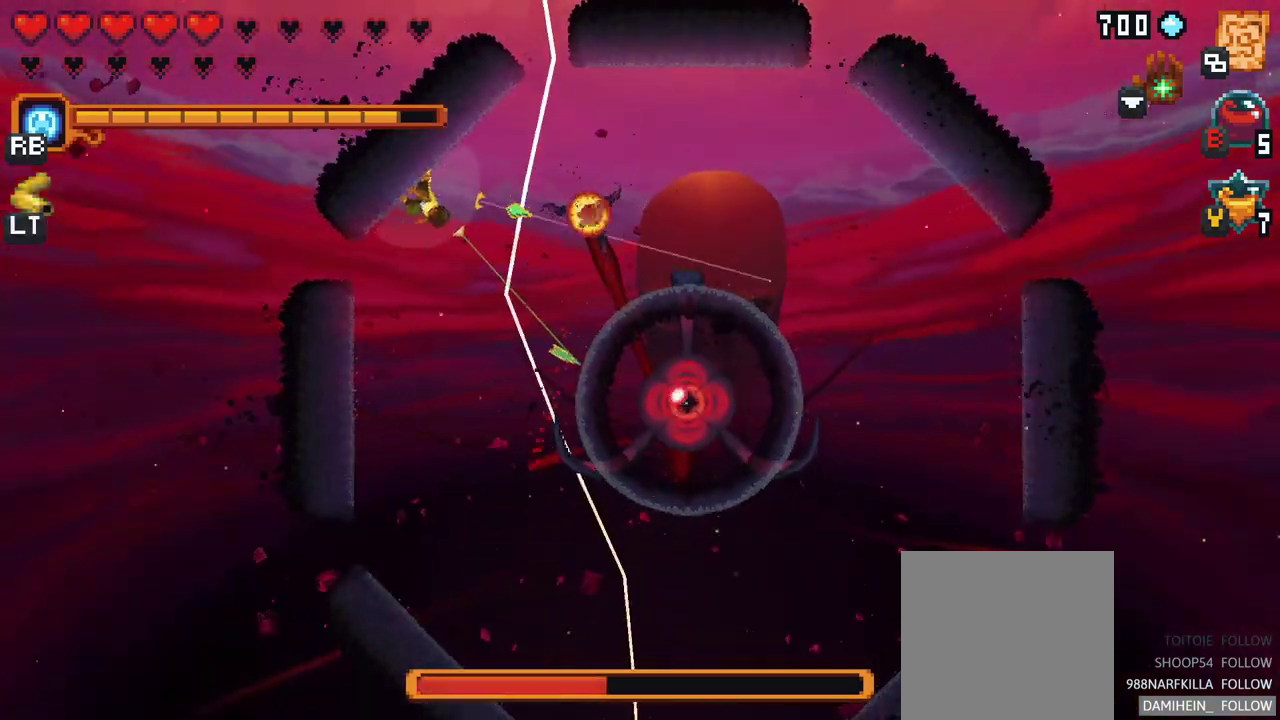
{"buttons": [], "left_stick": "up", "events": [[167, "A", "up"], [267, "left_stick", "up"]]}
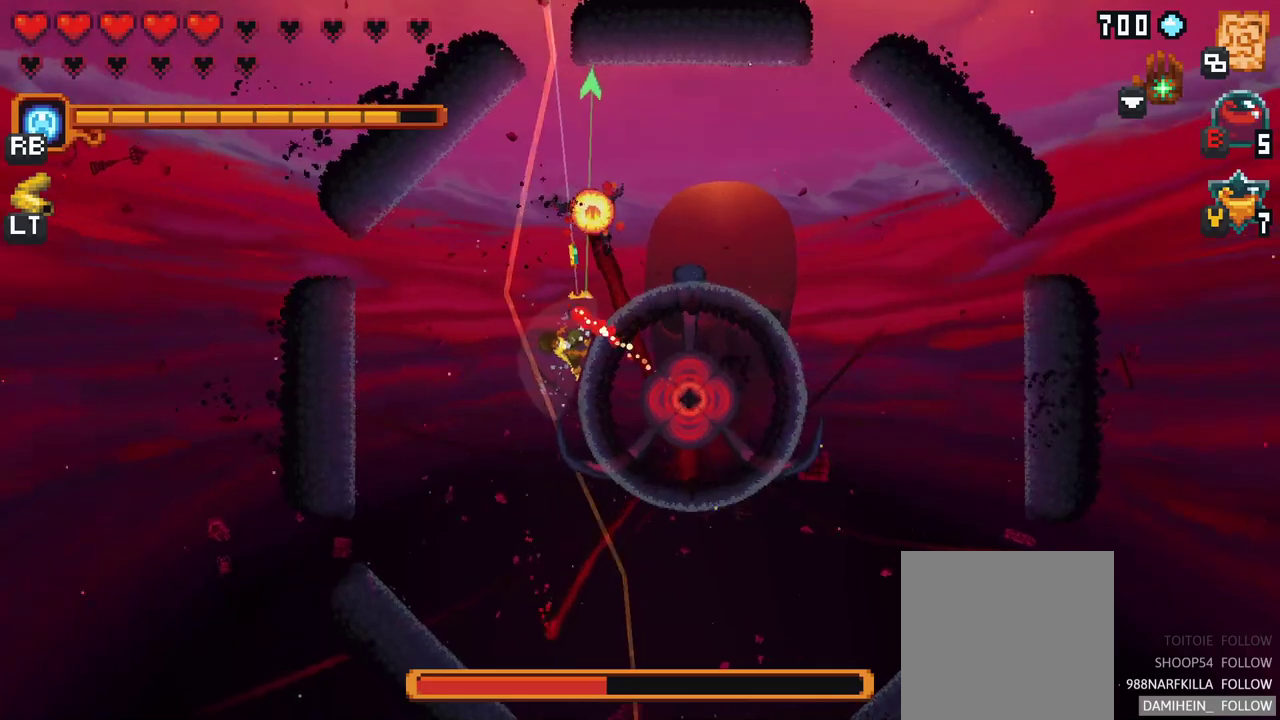
{"buttons": [], "left_stick": "up", "events": [[133, "A", "down"], [300, "A", "up"]]}
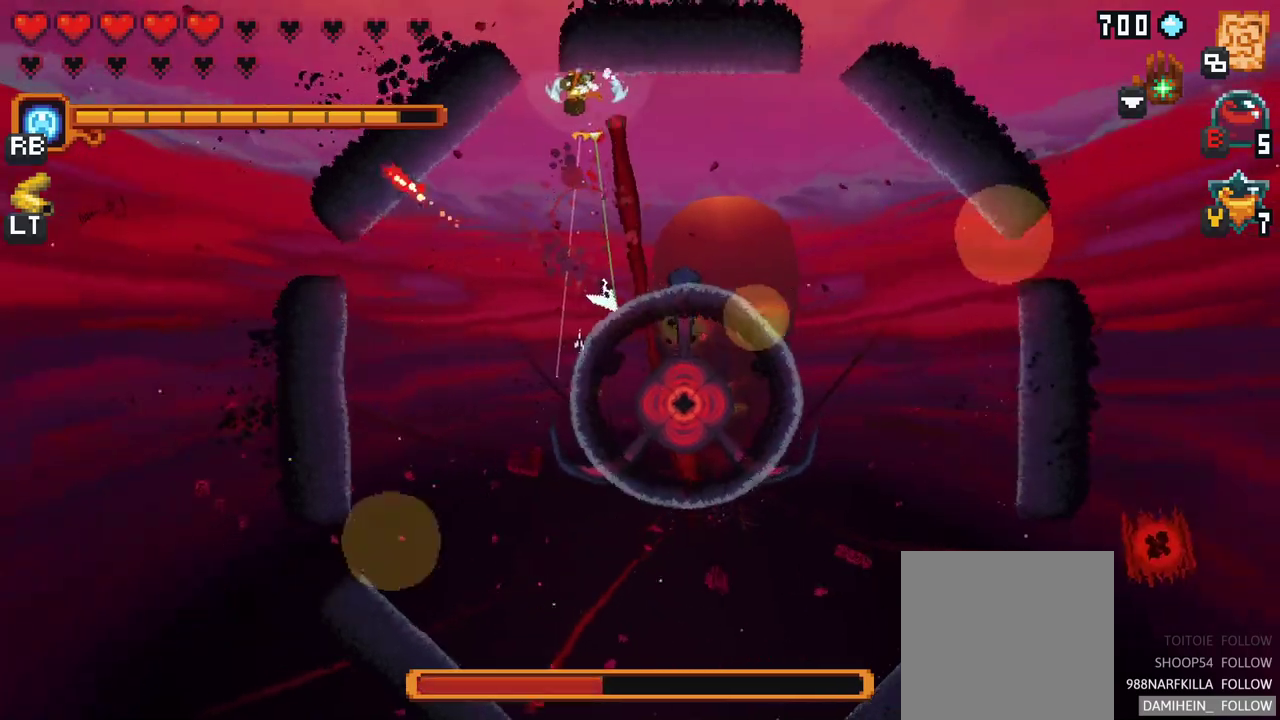
{"buttons": [], "left_stick": "center", "events": [[167, "B", "down"], [200, "left_stick", "center"], [267, "B", "up"]]}